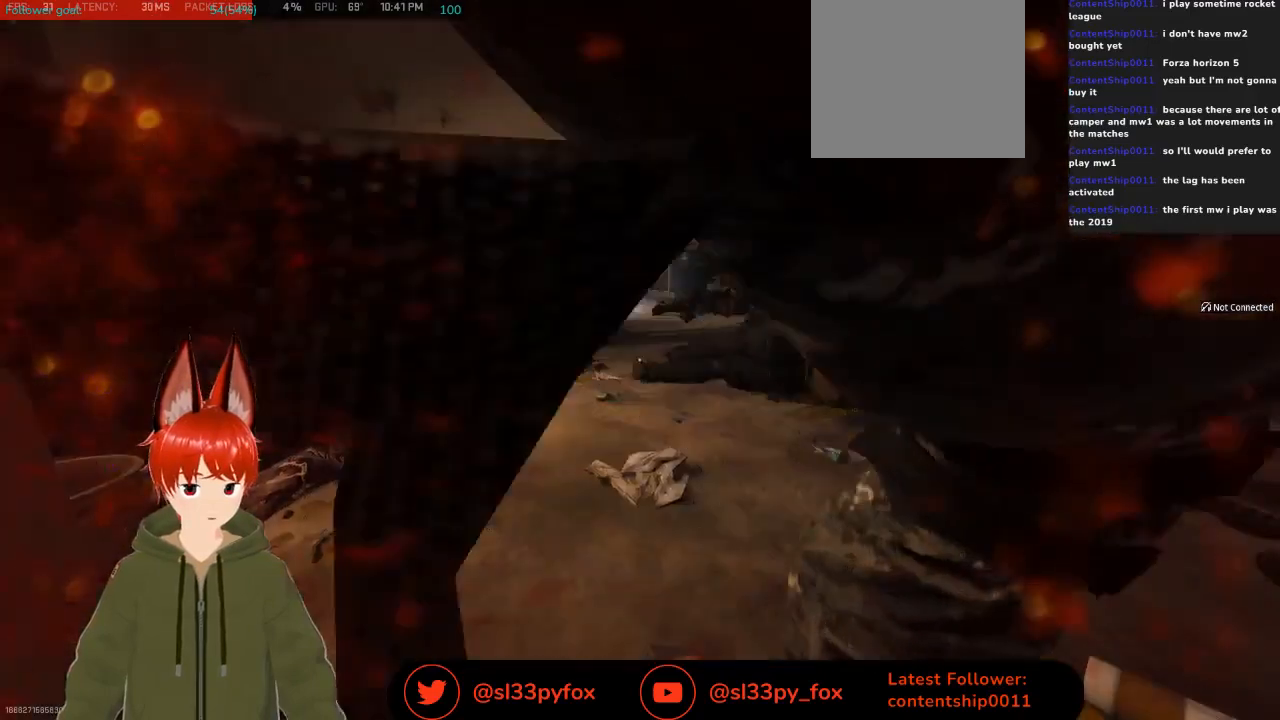
Gameplay with a controller (Xbox layout); each line is a JSON object with the inputs held at the frame after it. "events" lists button and stick changes between this image and that frame as [ms after this image, input, new state], when the widget could be followed in between.
{"buttons": [], "left_stick": "center", "right_stick": "center", "events": [[400, "SELECT", "down"], [500, "SELECT", "up"]]}
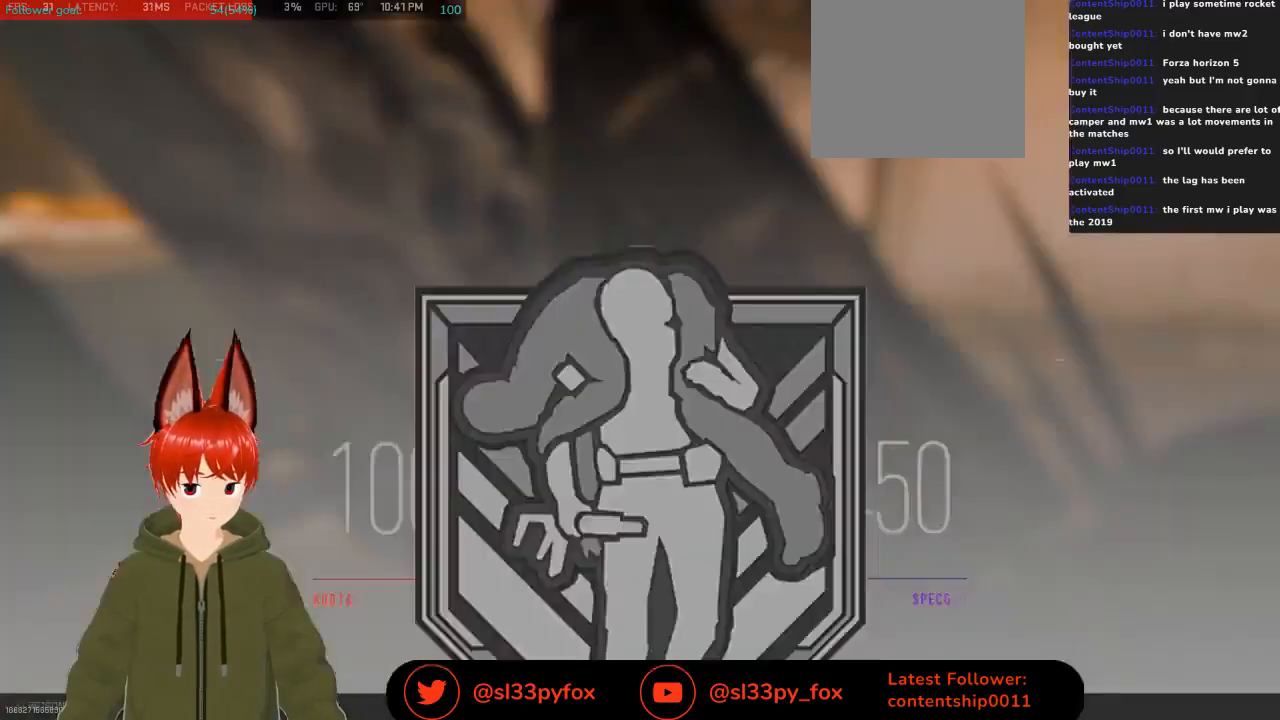
{"buttons": ["DPAD_UP"], "left_stick": "center", "right_stick": "center", "events": [[500, "DPAD_UP", "down"]]}
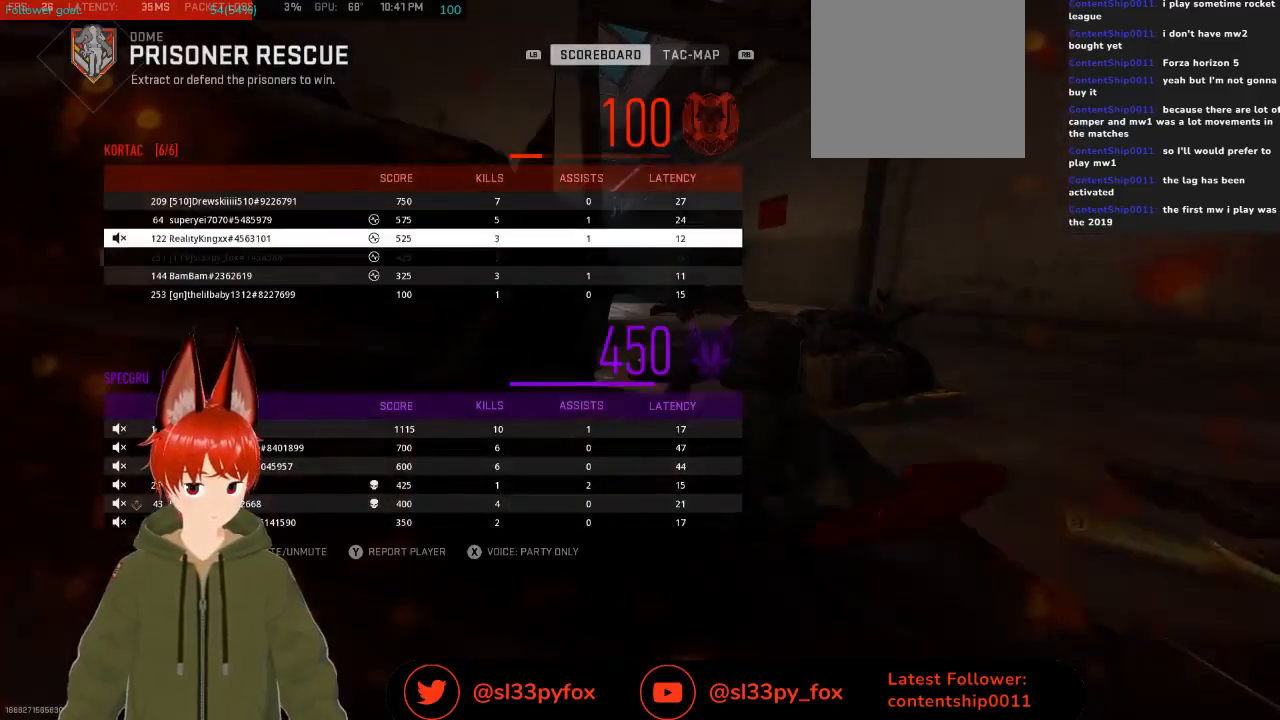
{"buttons": [], "left_stick": "center", "right_stick": "center", "events": [[67, "DPAD_UP", "up"], [133, "DPAD_UP", "down"], [200, "DPAD_UP", "up"], [300, "DPAD_UP", "down"], [333, "DPAD_UP", "up"]]}
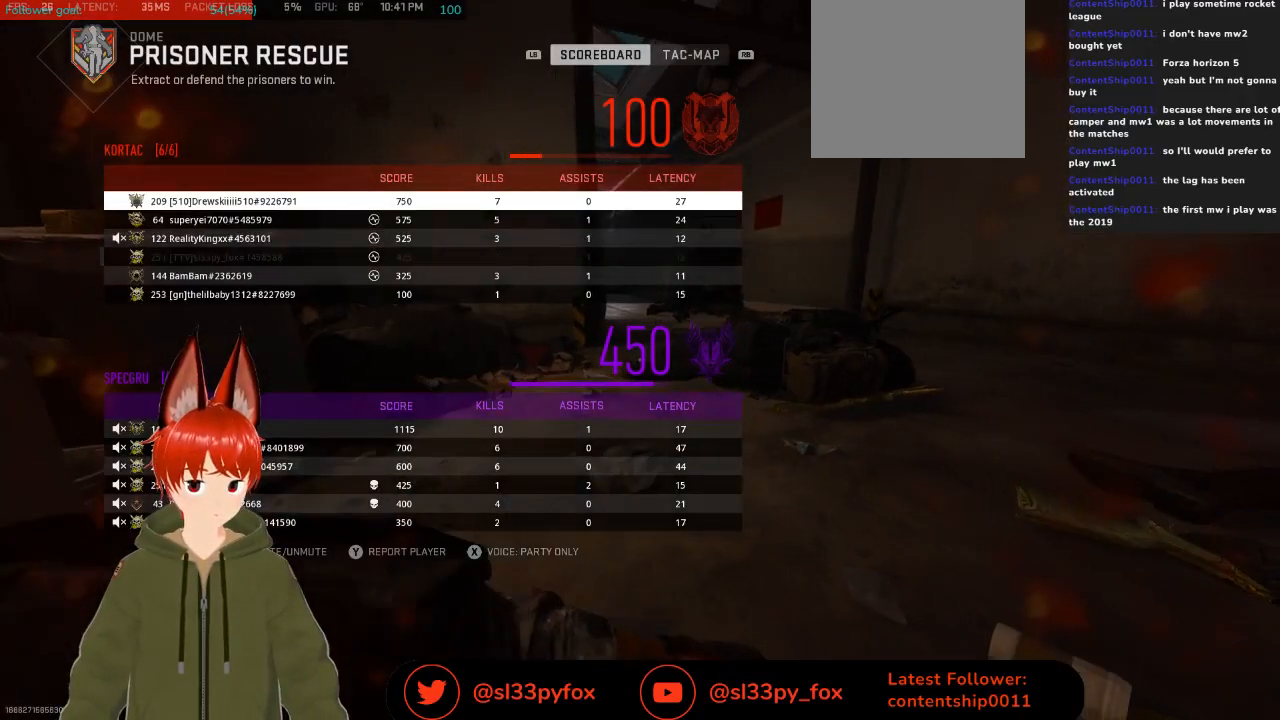
{"buttons": [], "left_stick": "center", "right_stick": "center", "events": []}
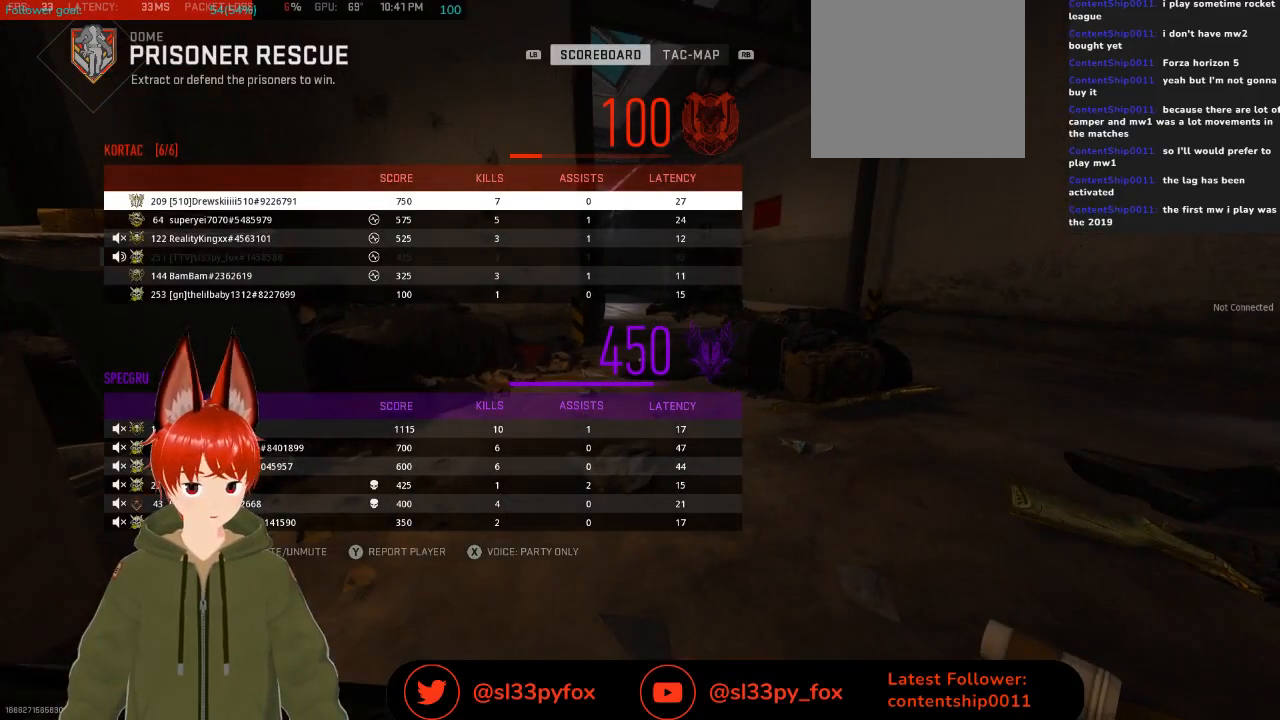
{"buttons": [], "left_stick": "center", "right_stick": "center", "events": []}
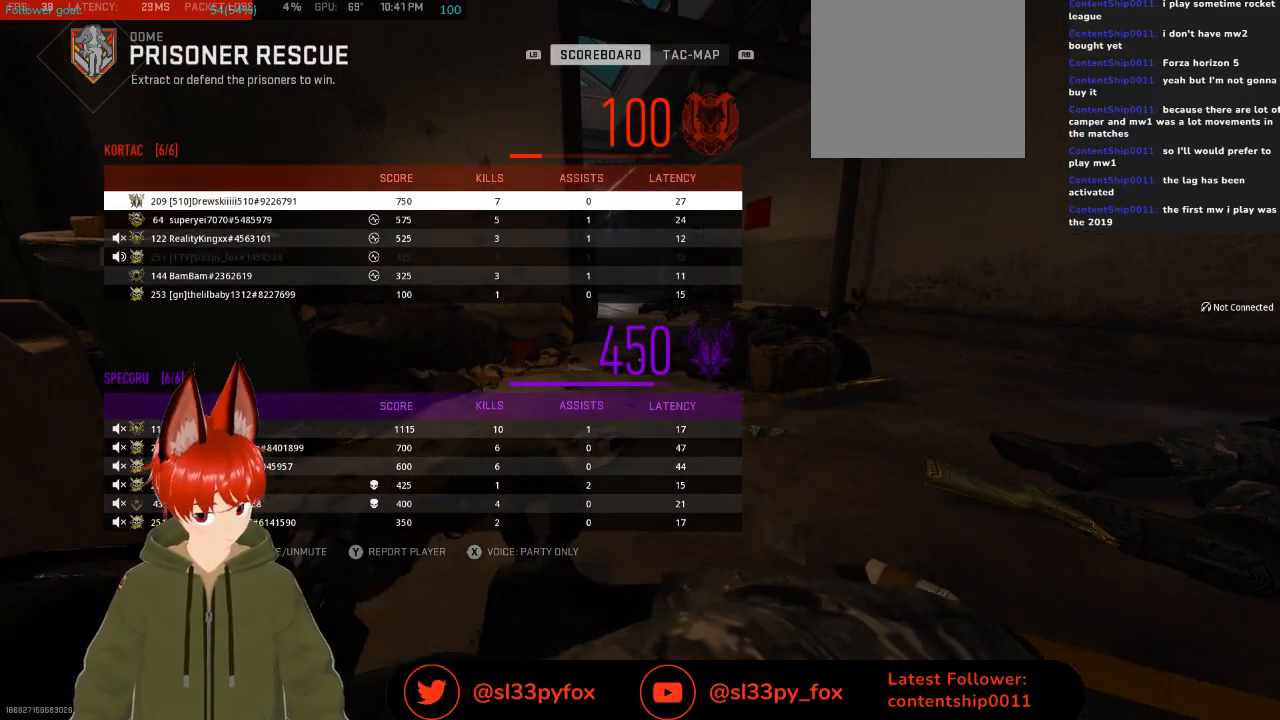
{"buttons": [], "left_stick": "center", "right_stick": "center", "events": []}
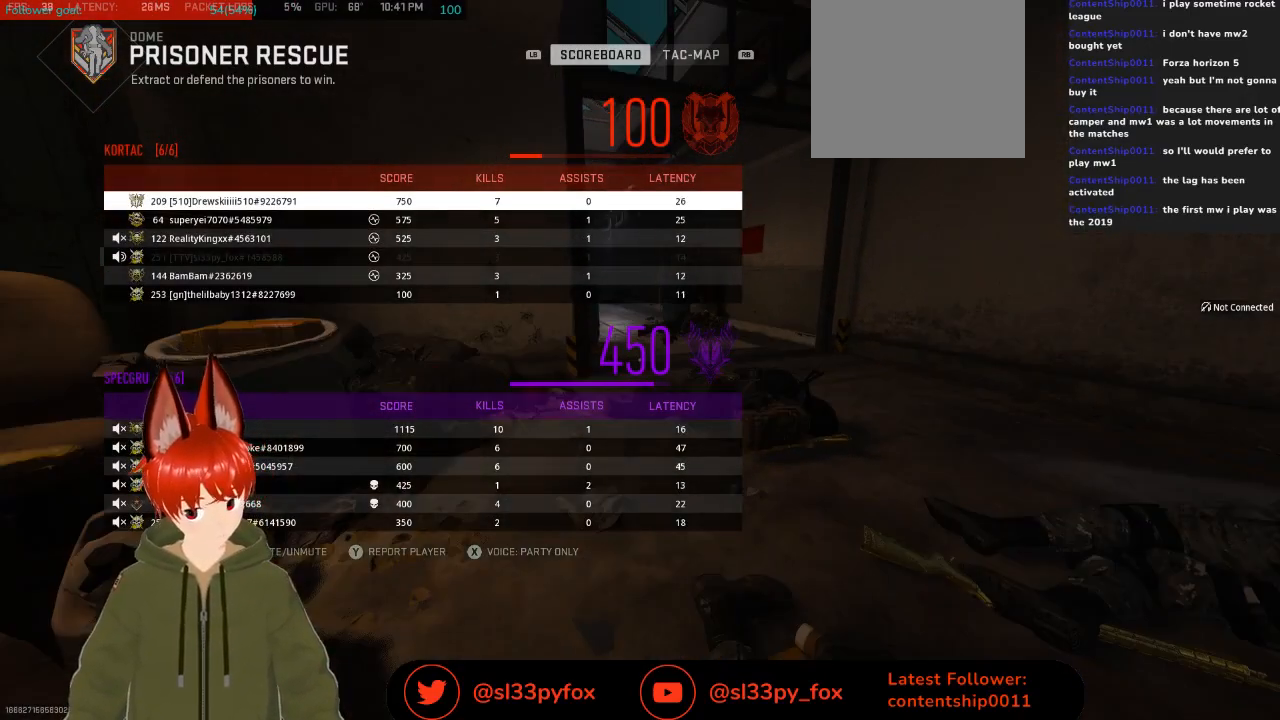
{"buttons": [], "left_stick": "center", "right_stick": "center", "events": []}
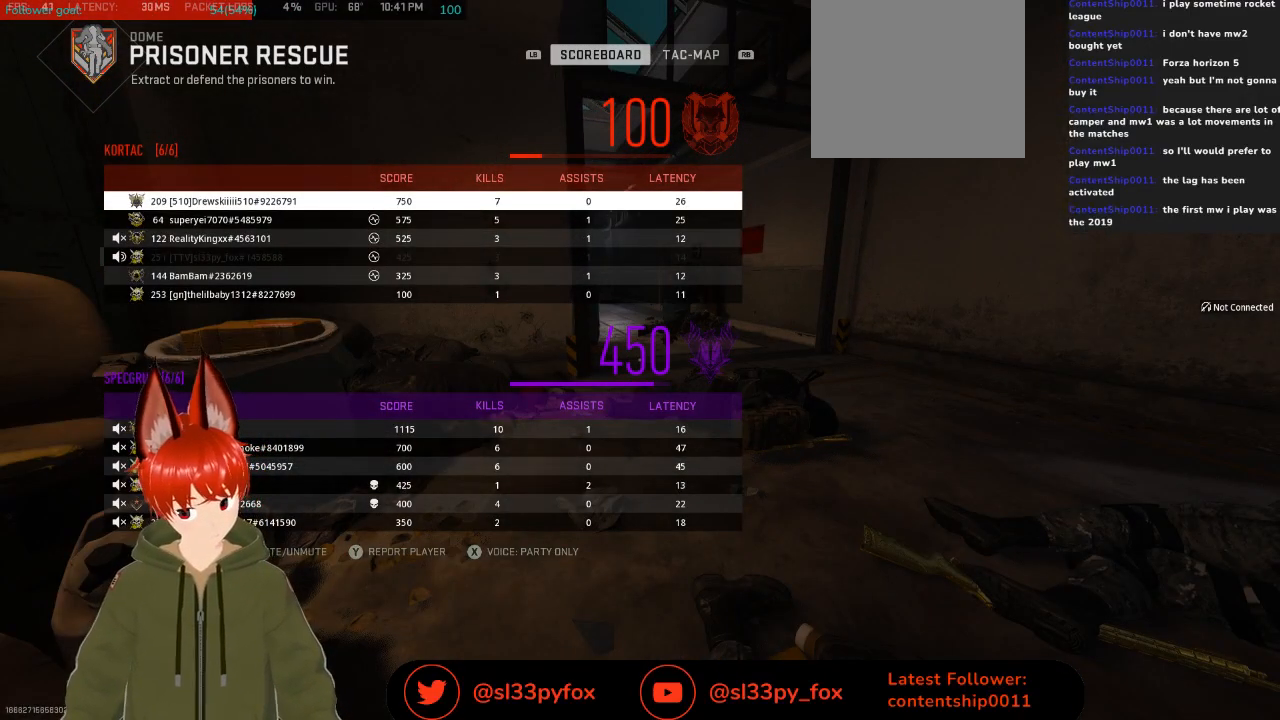
{"buttons": [], "left_stick": "center", "right_stick": "center", "events": []}
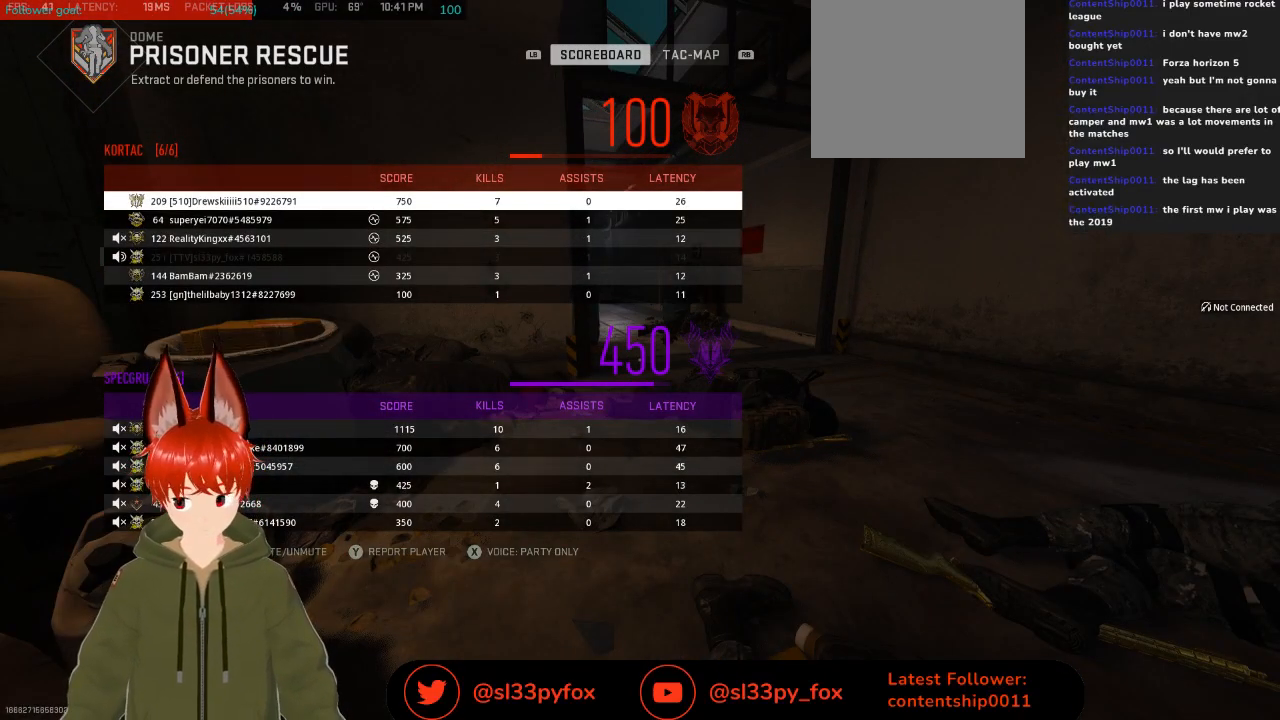
{"buttons": [], "left_stick": "center", "right_stick": "center", "events": []}
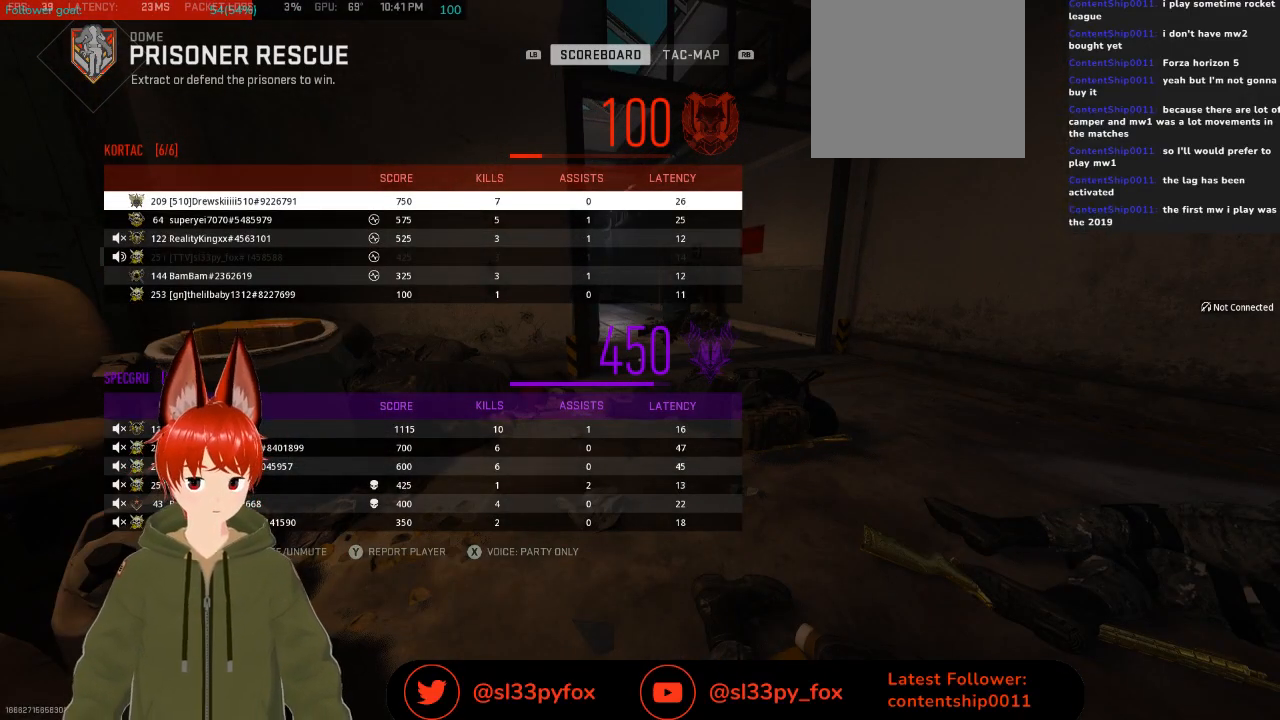
{"buttons": [], "left_stick": "center", "right_stick": "center", "events": []}
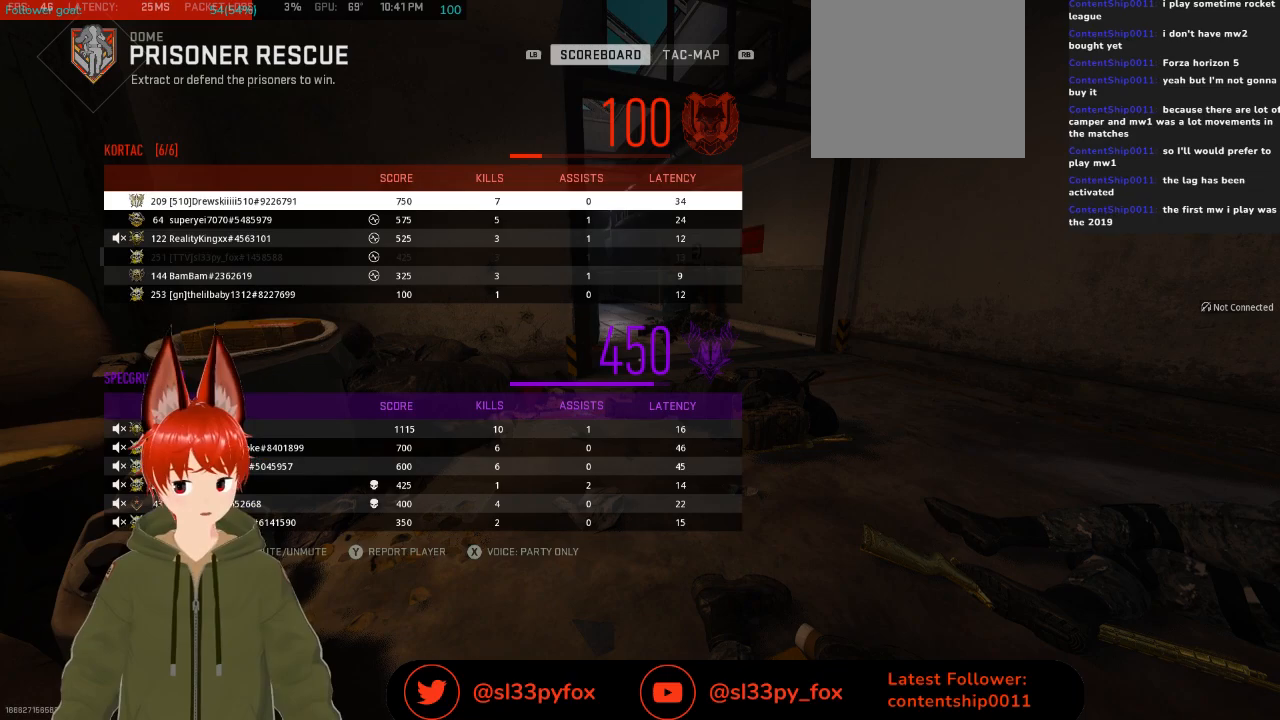
{"buttons": [], "left_stick": "center", "right_stick": "center", "events": [[233, "SELECT", "down"], [400, "SELECT", "up"]]}